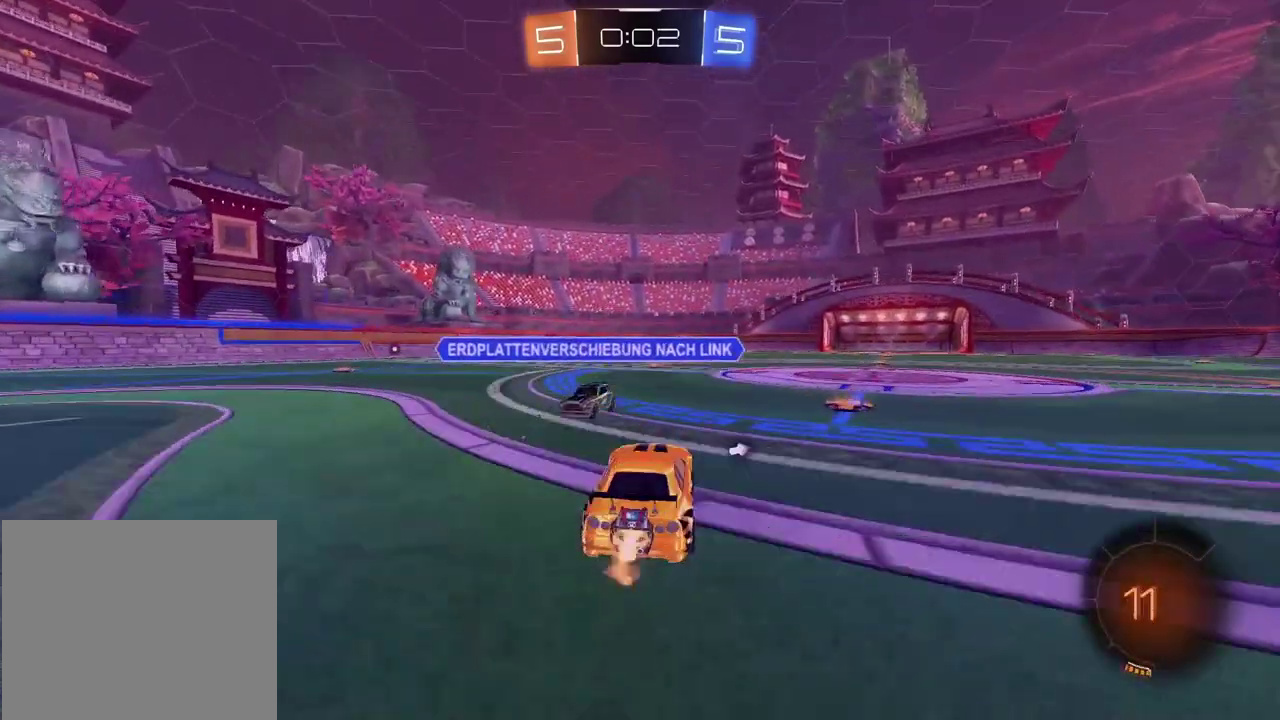
Gameplay with a controller (PlayStation layout); each line is a JSON object with the inputs held at the frame after it. "events" lists button and stick changes between this image and that frame as [ms after this image, input, new state], when the widget could be followed in between. Not read: L1.
{"buttons": ["TRIANGLE", "R2"], "left_stick": "right", "right_stick": "center", "events": [[250, "left_stick", "left"], [383, "CIRCLE", "up"], [383, "left_stick", "right"], [467, "TRIANGLE", "down"]]}
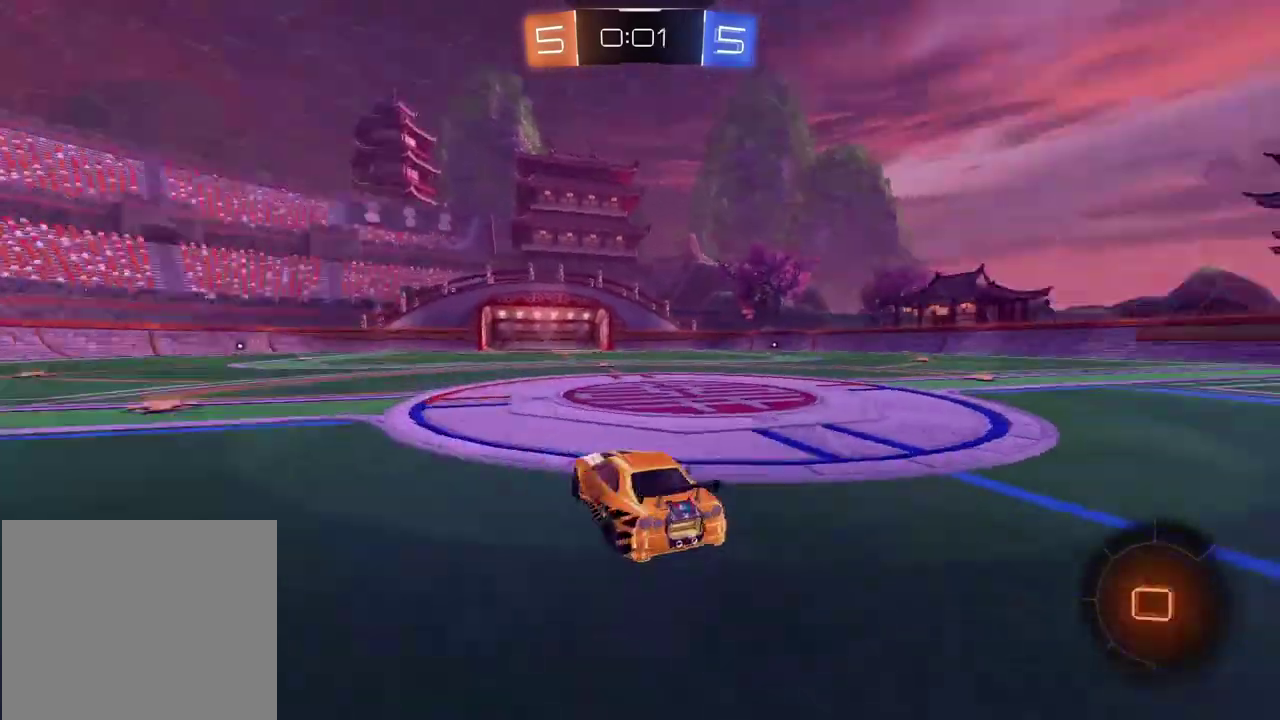
{"buttons": ["R2"], "left_stick": "right", "right_stick": "center", "events": [[50, "TRIANGLE", "up"], [67, "left_stick", "center"], [183, "left_stick", "right"], [283, "left_stick", "center"], [450, "left_stick", "right"]]}
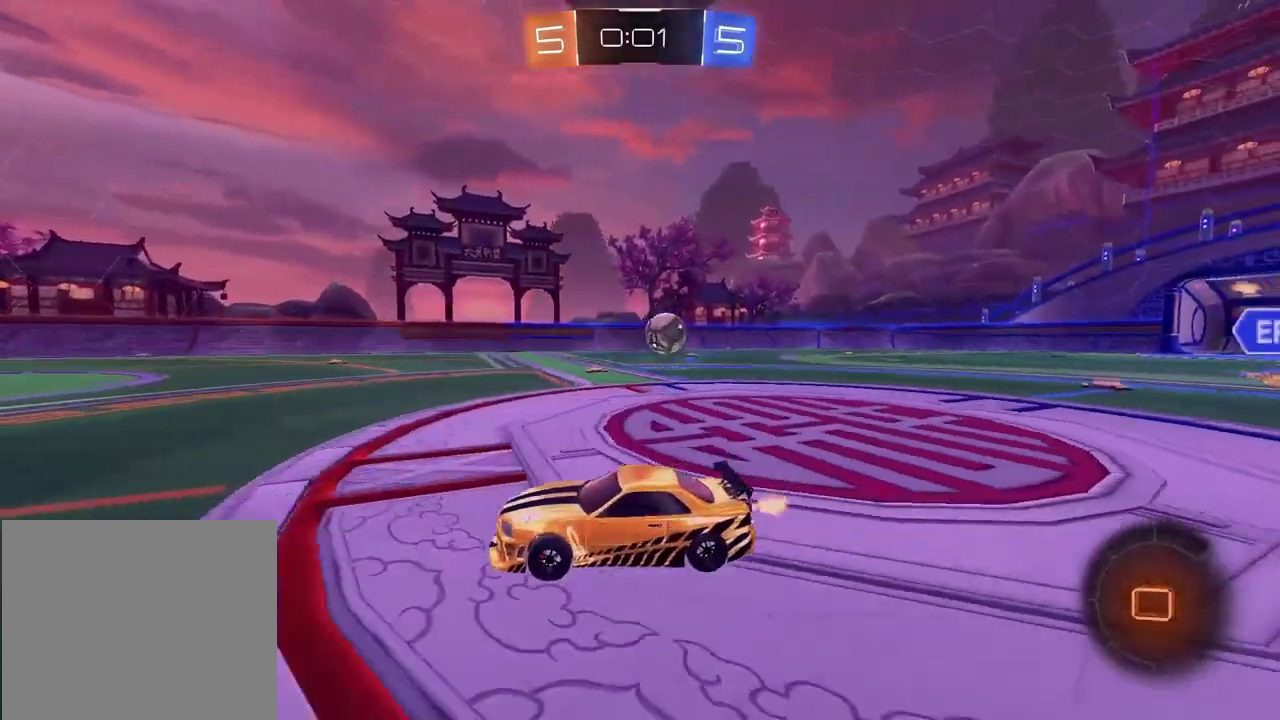
{"buttons": ["R2"], "left_stick": "right", "right_stick": "center", "events": []}
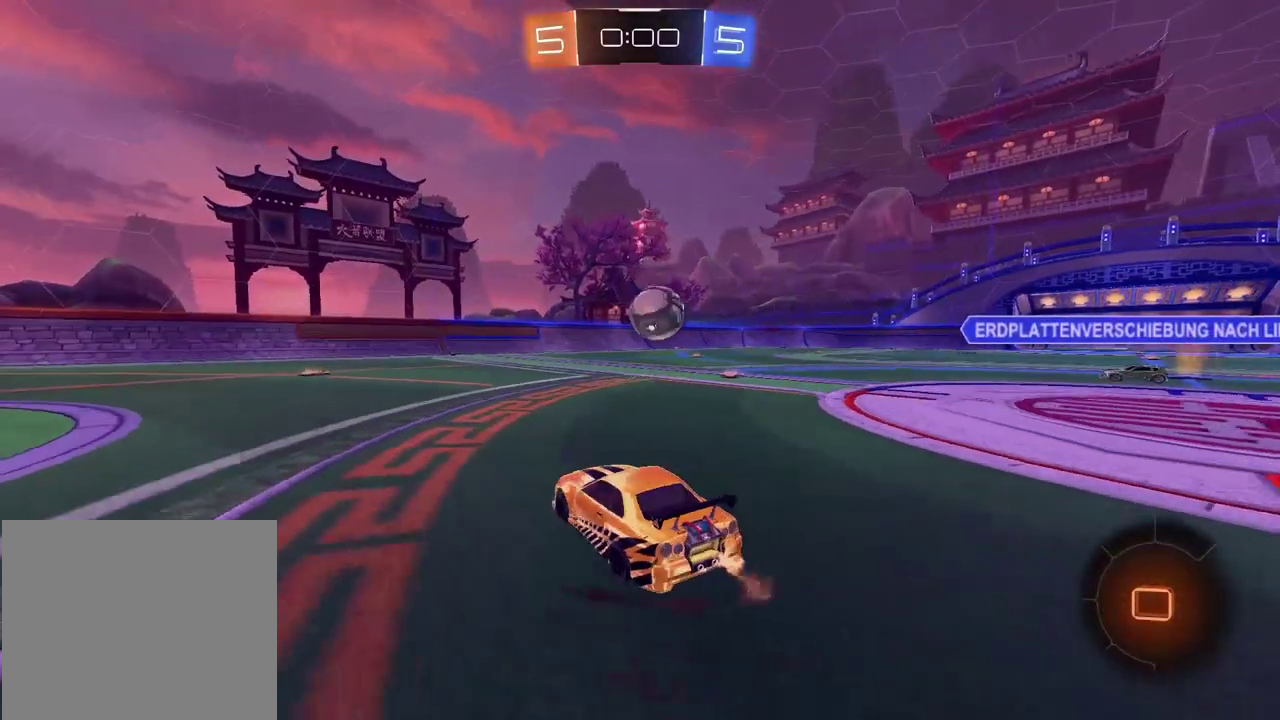
{"buttons": [], "left_stick": "center", "right_stick": "center", "events": [[17, "left_stick", "center"], [317, "R2", "up"], [383, "CROSS", "down"], [450, "CROSS", "up"]]}
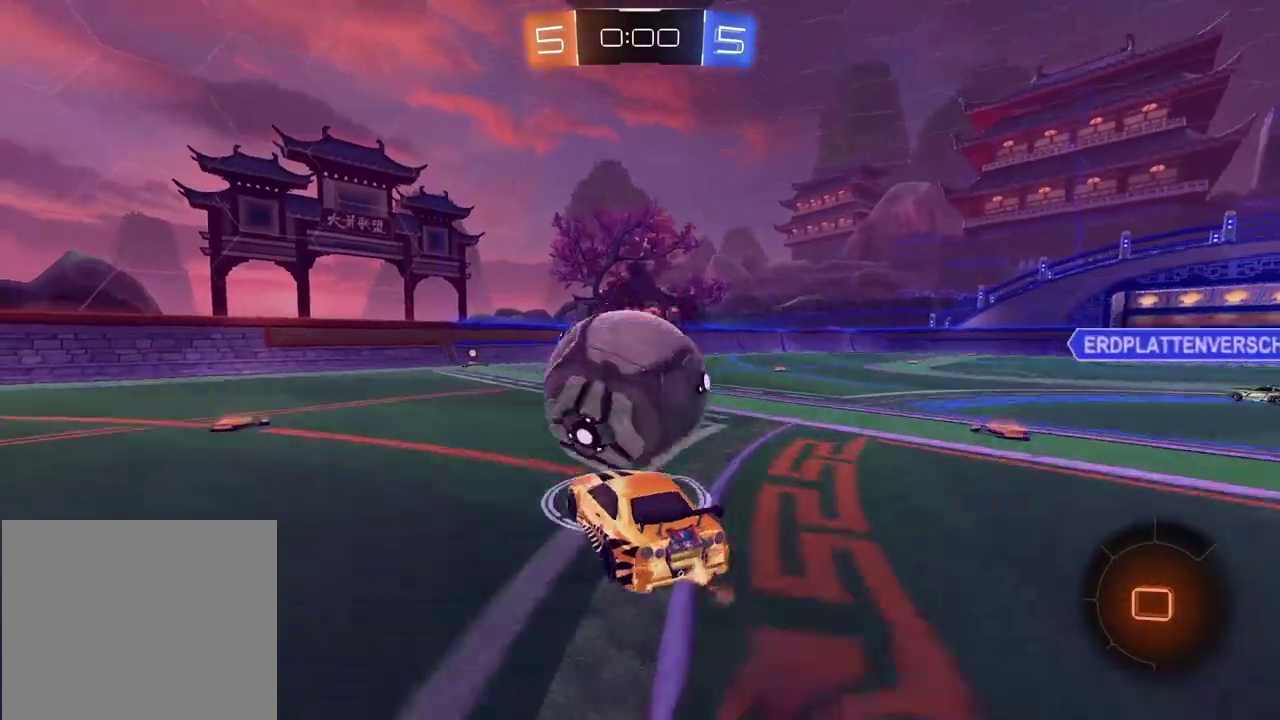
{"buttons": [], "left_stick": "up-left", "right_stick": "center", "events": [[300, "left_stick", "left"], [467, "left_stick", "up-left"]]}
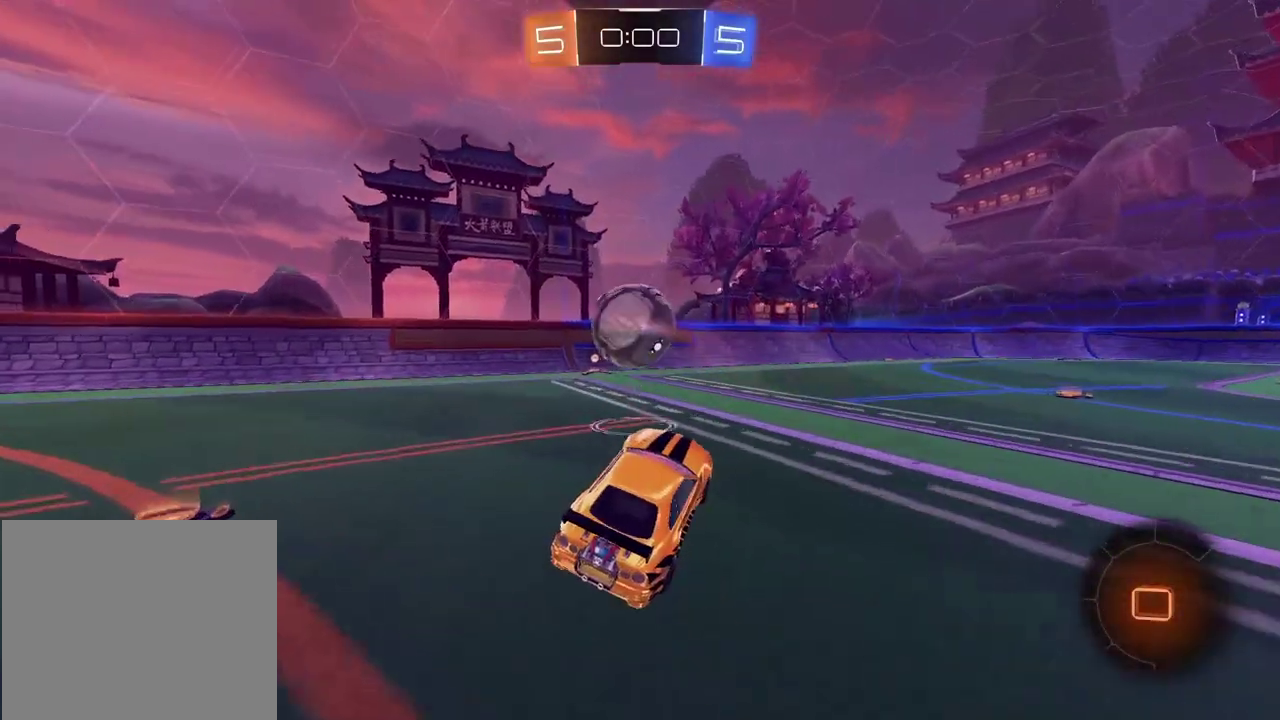
{"buttons": [], "left_stick": "center", "right_stick": "center", "events": [[50, "left_stick", "center"]]}
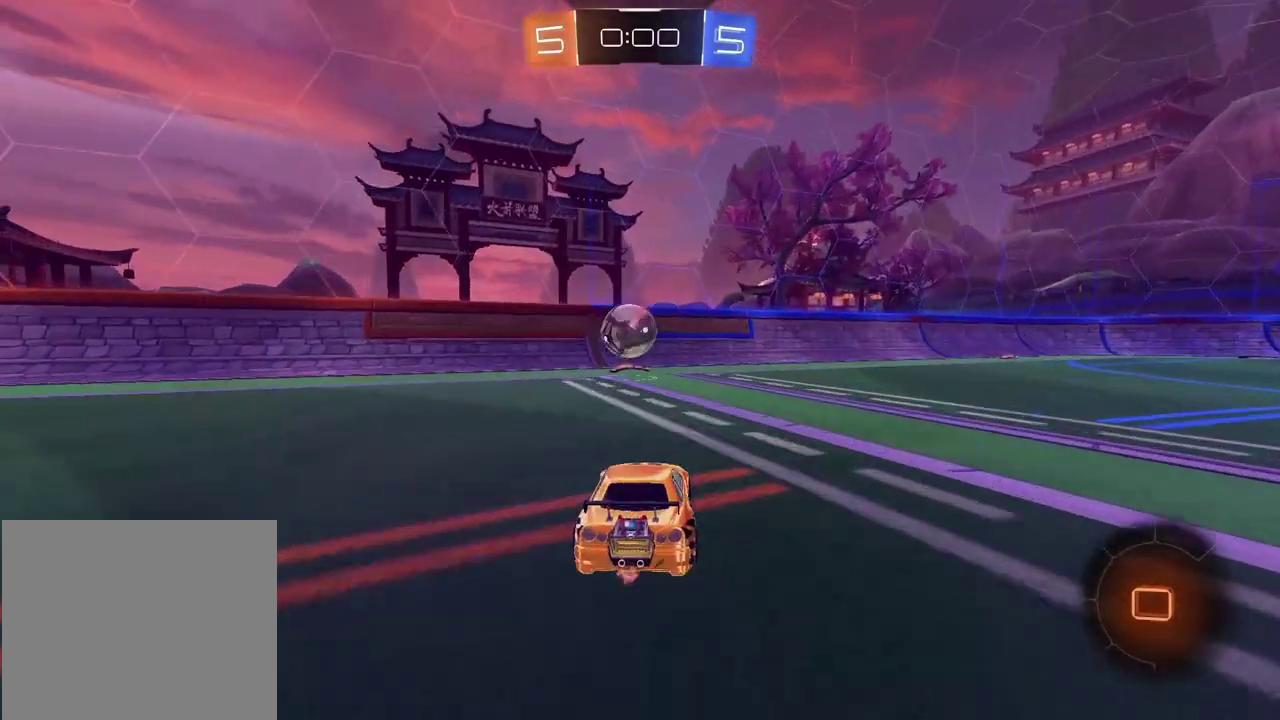
{"buttons": [], "left_stick": "center", "right_stick": "center", "events": []}
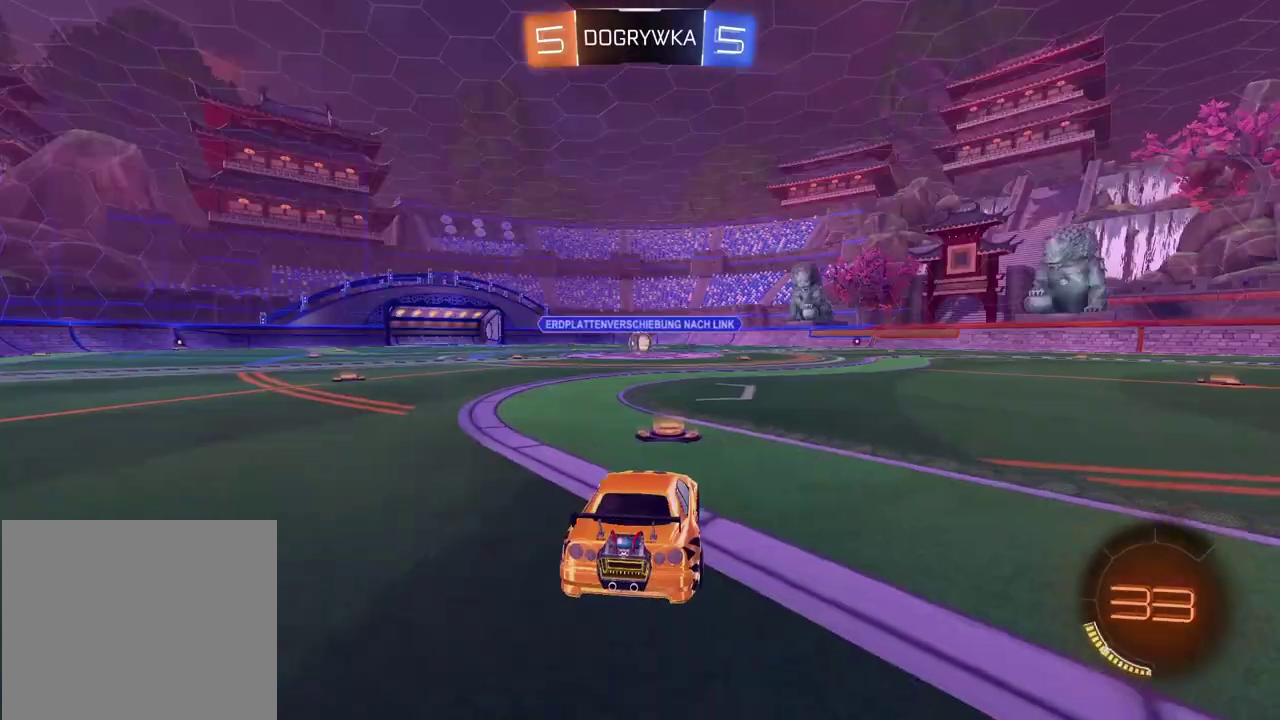
{"buttons": [], "left_stick": "center", "right_stick": "center", "events": []}
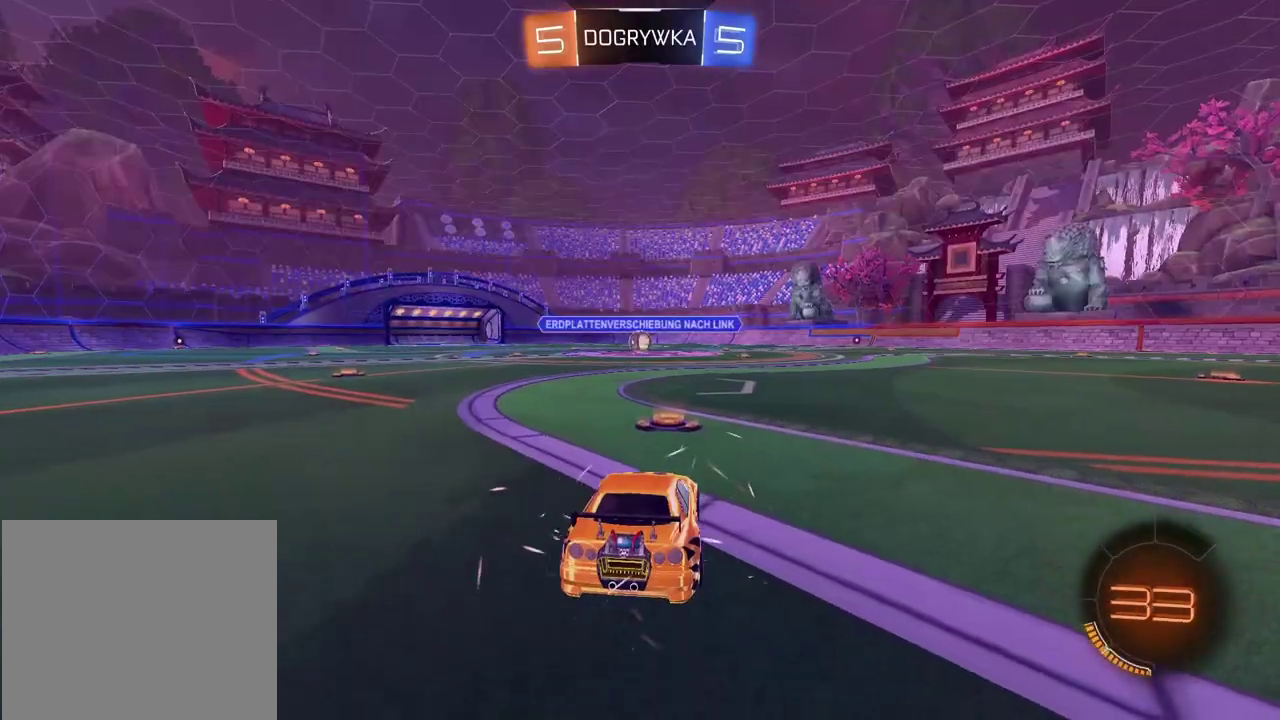
{"buttons": [], "left_stick": "center", "right_stick": "up-right"}
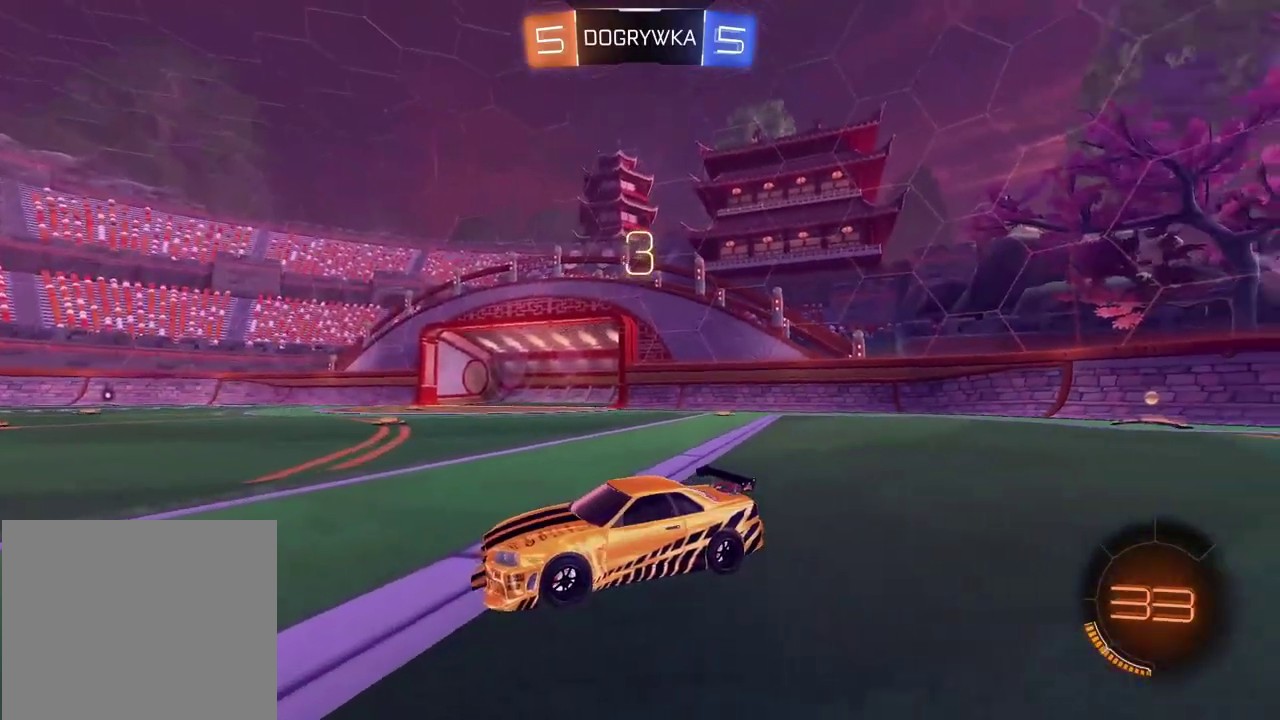
{"buttons": ["R2"], "left_stick": "center", "right_stick": "center"}
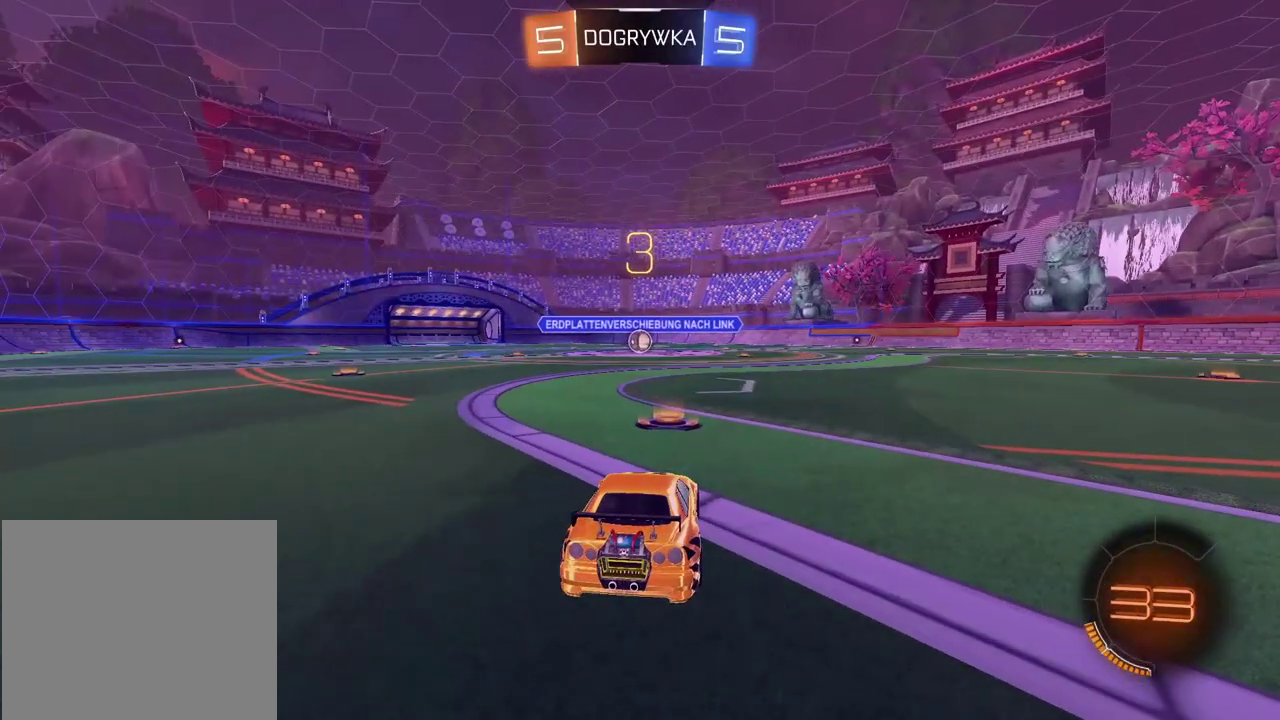
{"buttons": ["R2"], "left_stick": "center", "right_stick": "center", "events": []}
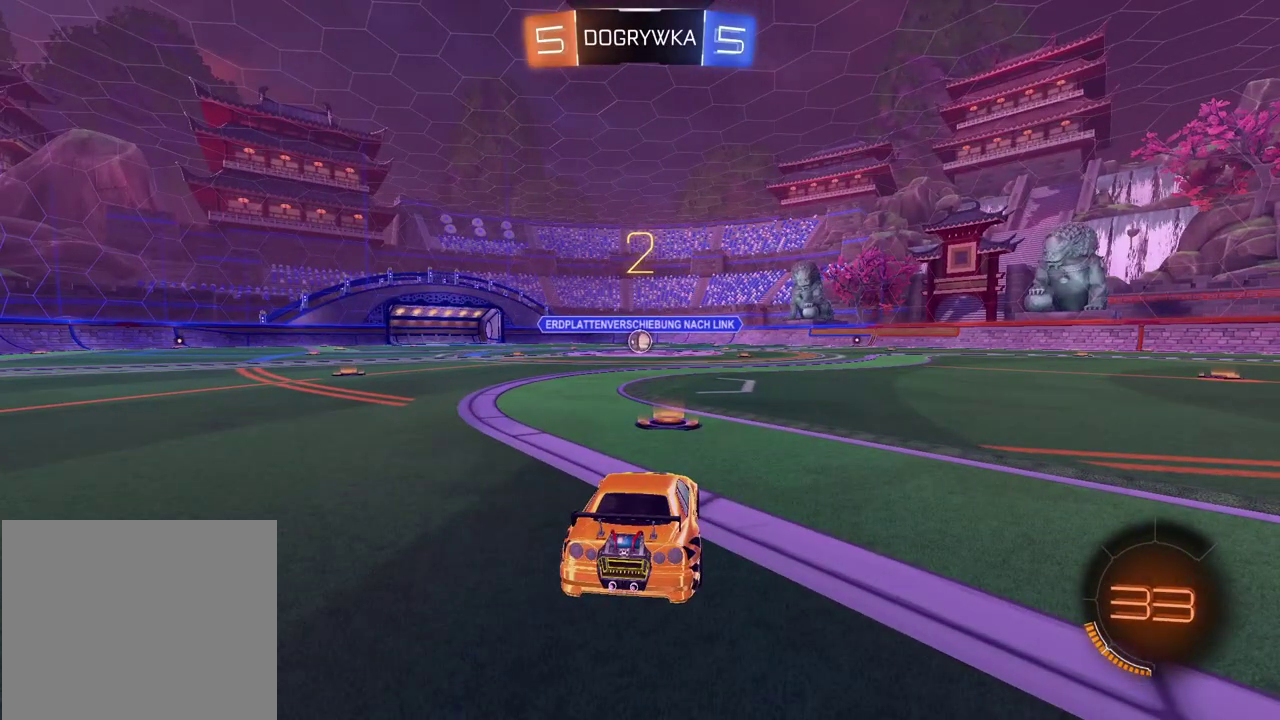
{"buttons": ["R2"], "left_stick": "center", "right_stick": "center", "events": []}
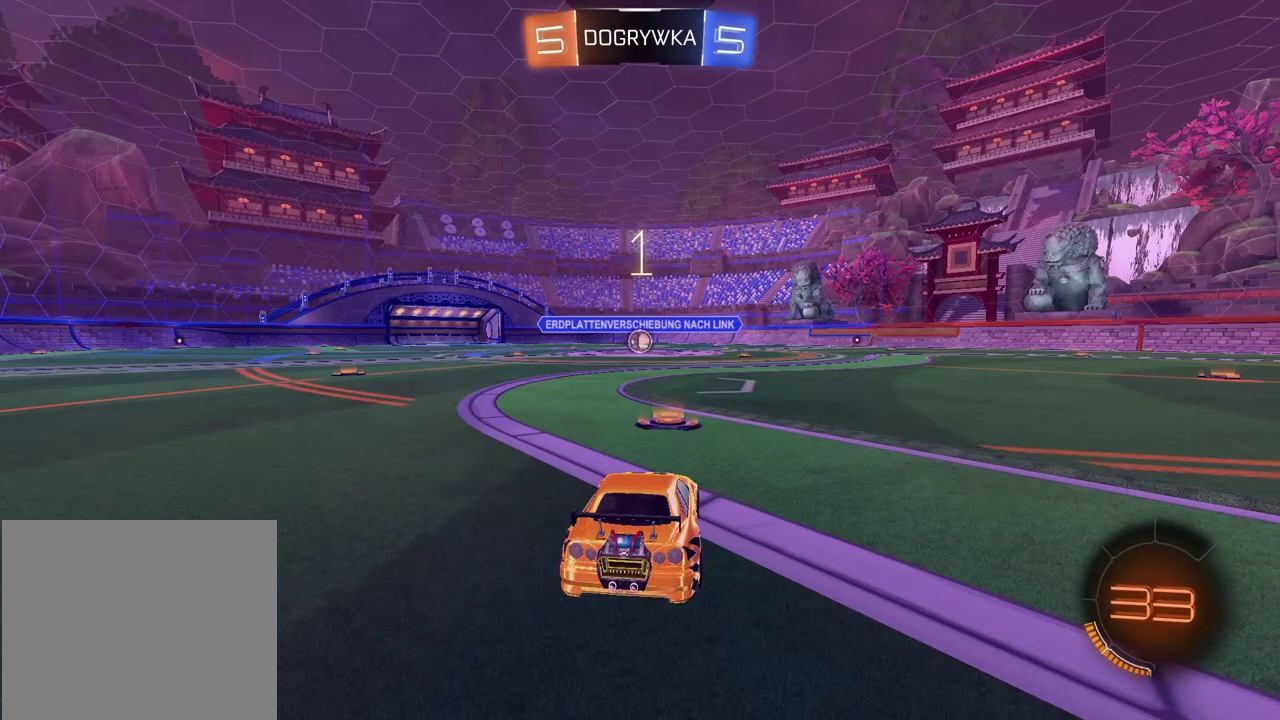
{"buttons": ["R2"], "left_stick": "center", "right_stick": "center", "events": []}
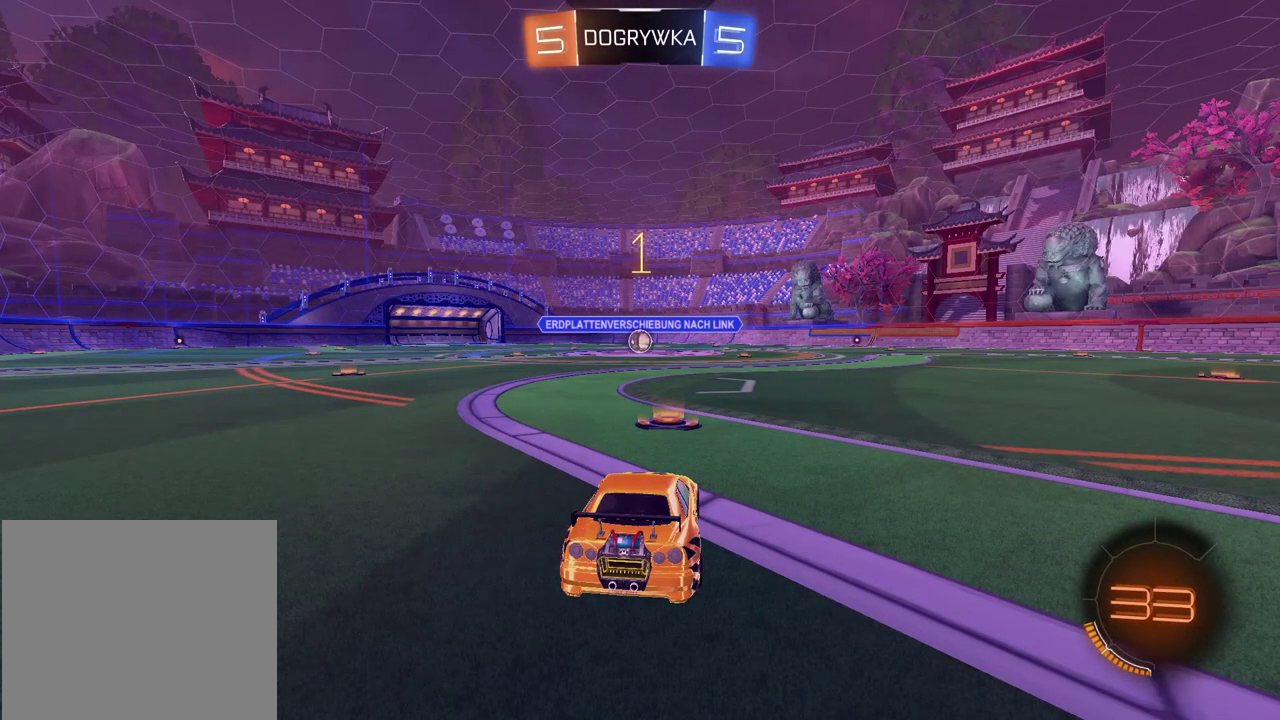
{"buttons": ["R2"], "left_stick": "right", "right_stick": "center", "events": [[300, "left_stick", "right"]]}
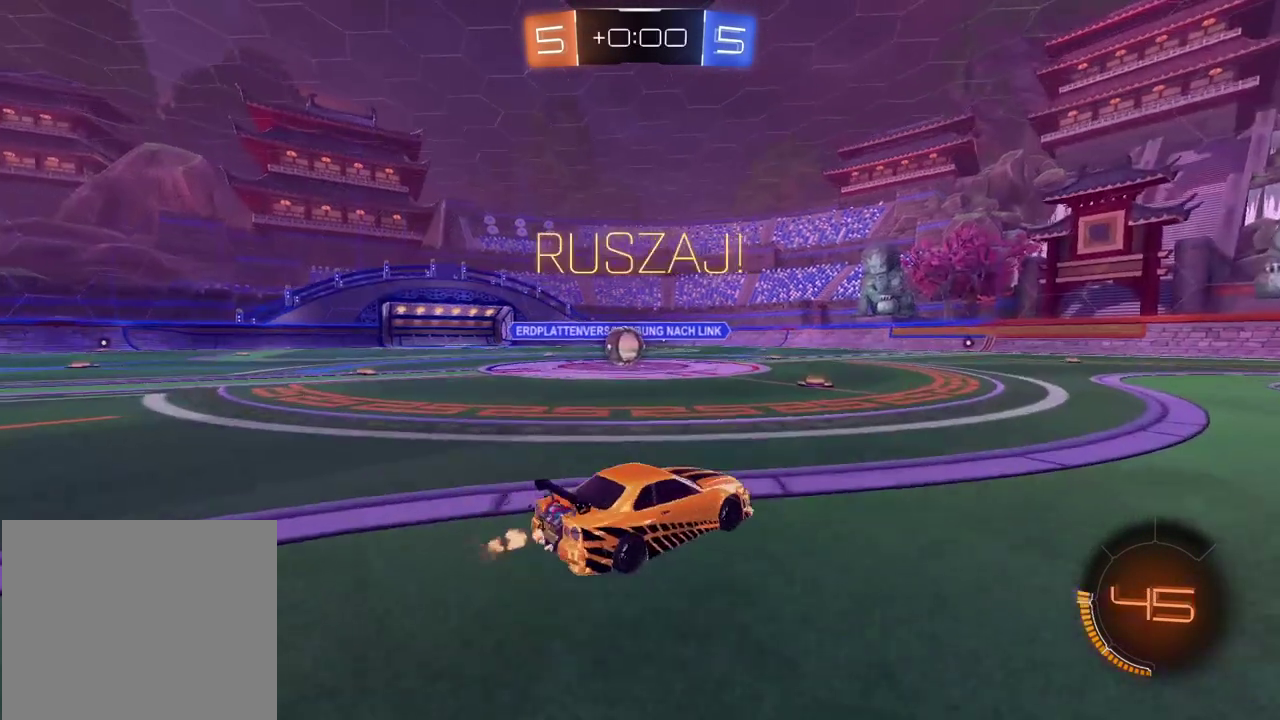
{"buttons": ["CIRCLE", "R2"], "left_stick": "right", "right_stick": "center", "events": [[450, "CIRCLE", "down"]]}
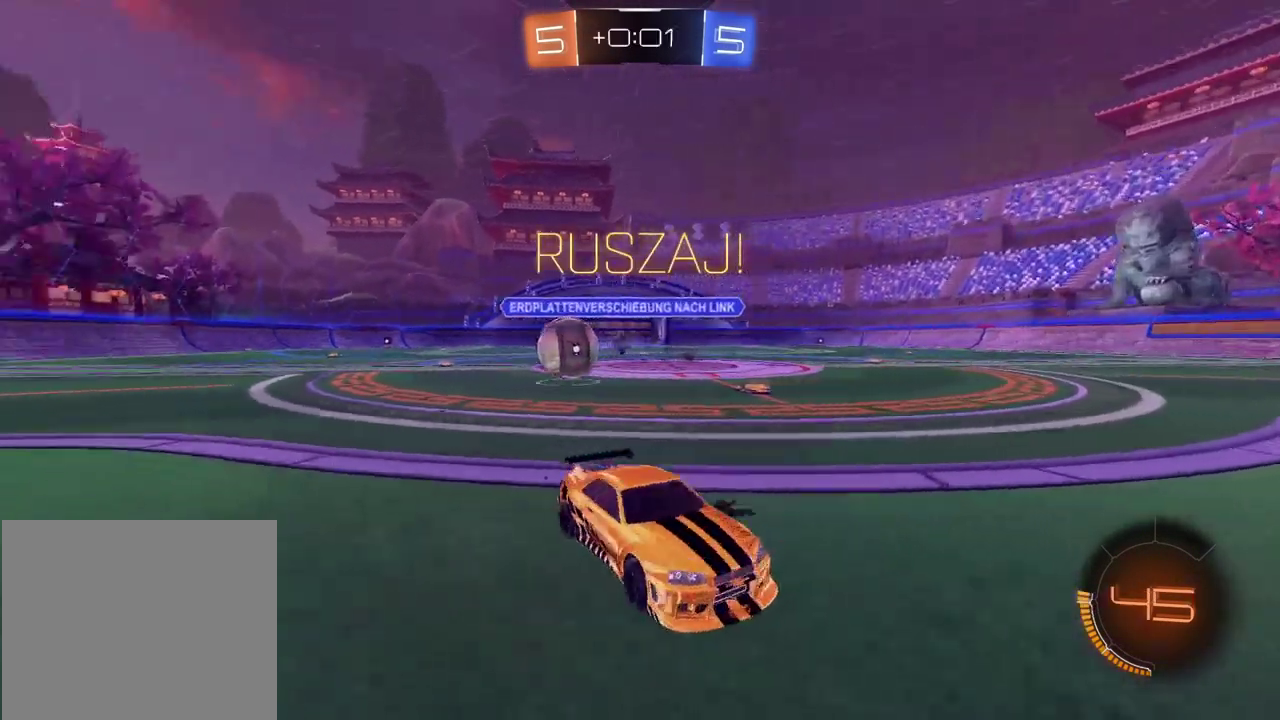
{"buttons": ["CIRCLE", "R2"], "left_stick": "right", "right_stick": "center", "events": [[217, "TRIANGLE", "down"], [383, "TRIANGLE", "up"]]}
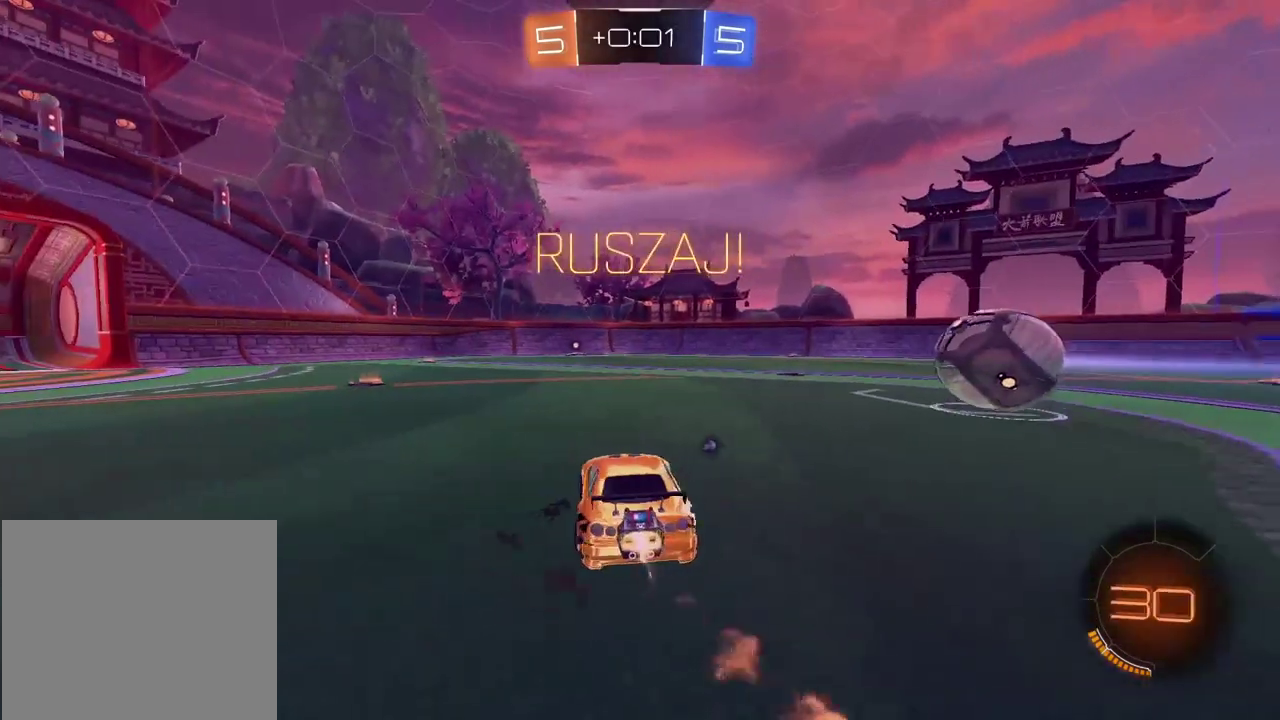
{"buttons": ["CIRCLE", "R2"], "left_stick": "center", "right_stick": "center", "events": [[100, "left_stick", "center"], [217, "left_stick", "left"], [383, "left_stick", "center"]]}
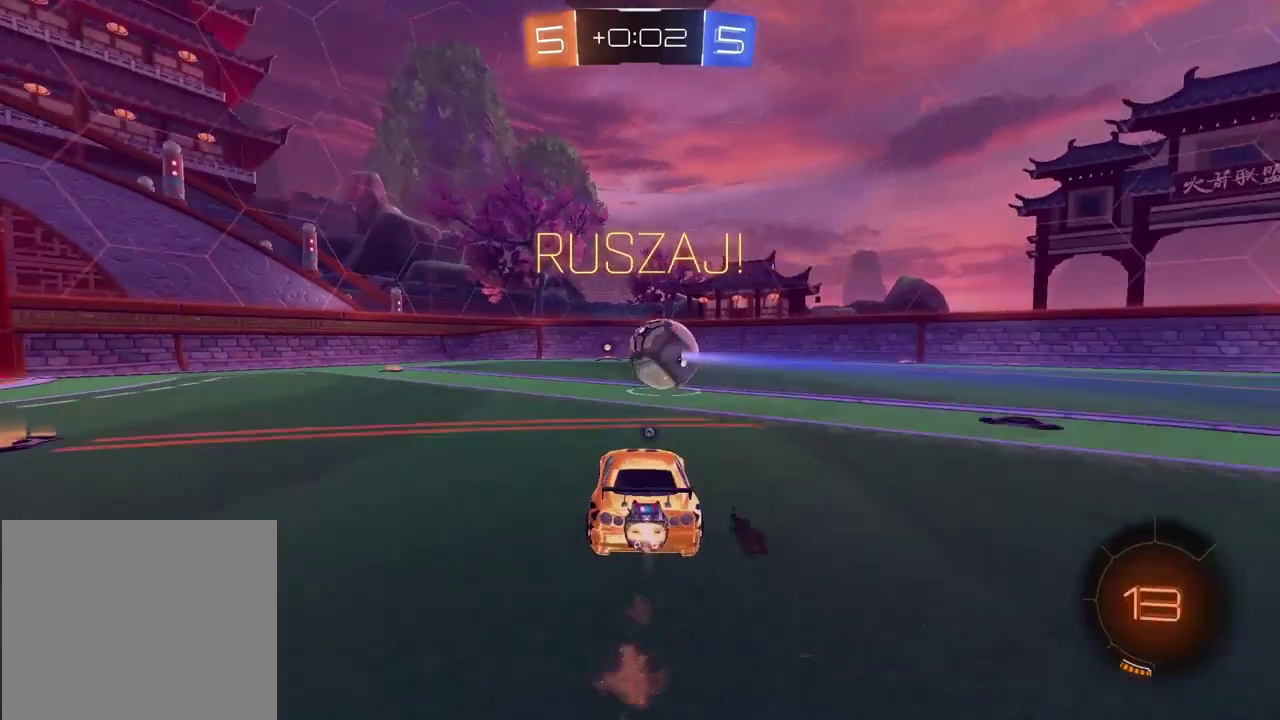
{"buttons": ["R2"], "left_stick": "center", "right_stick": "center", "events": [[467, "CIRCLE", "up"]]}
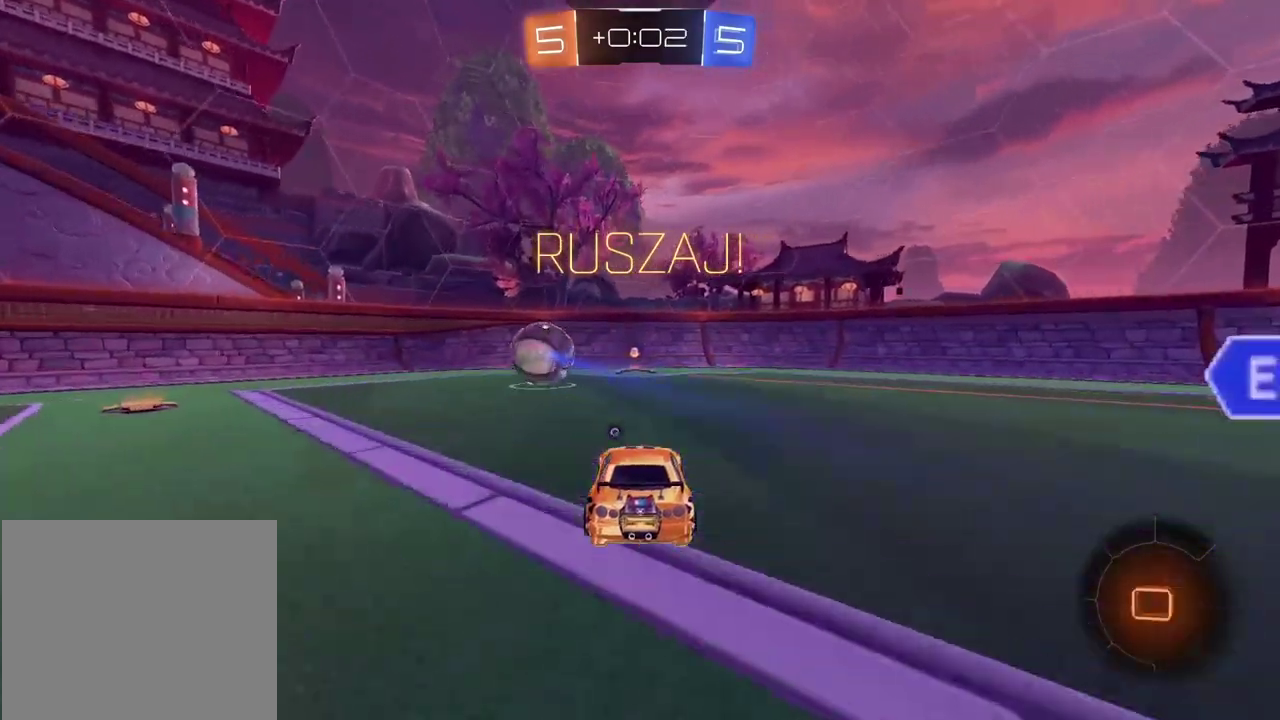
{"buttons": ["R2"], "left_stick": "left", "right_stick": "center", "events": [[133, "right_stick", "right"], [217, "right_stick", "center"], [350, "left_stick", "right"], [450, "left_stick", "left"]]}
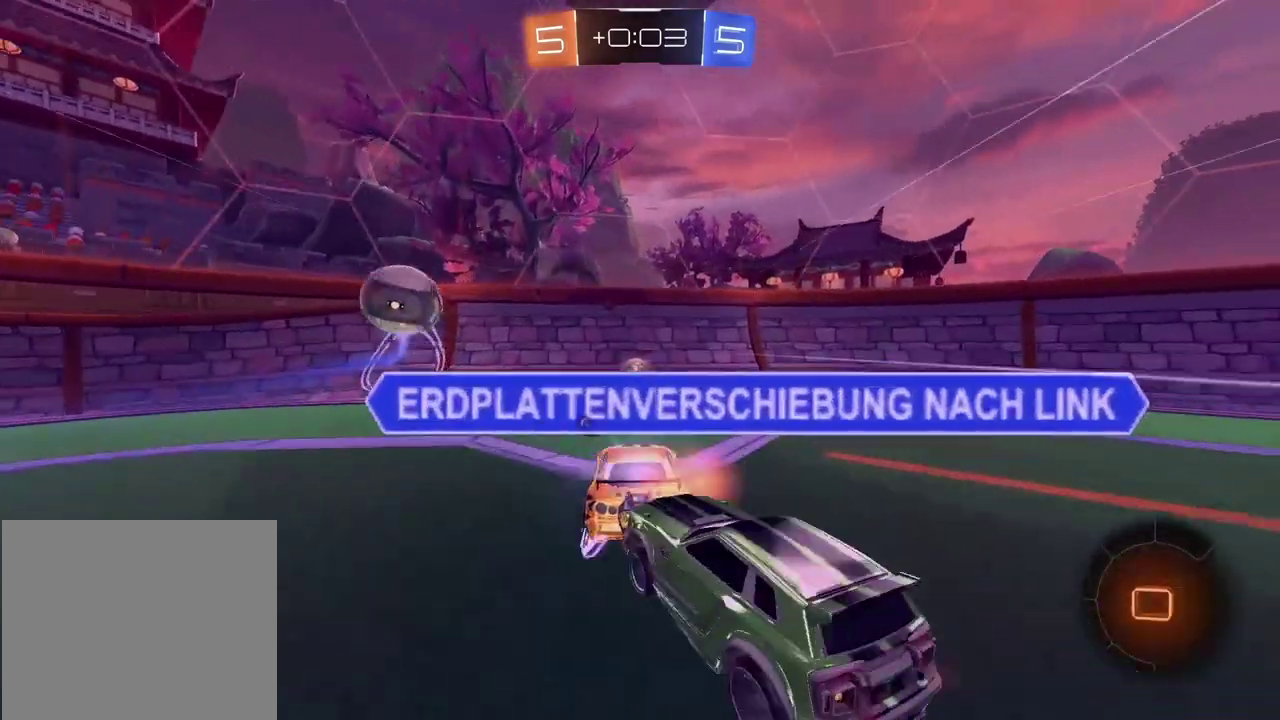
{"buttons": [], "left_stick": "center", "right_stick": "center", "events": [[183, "left_stick", "center"], [233, "TRIANGLE", "down"], [383, "TRIANGLE", "up"], [467, "R2", "up"]]}
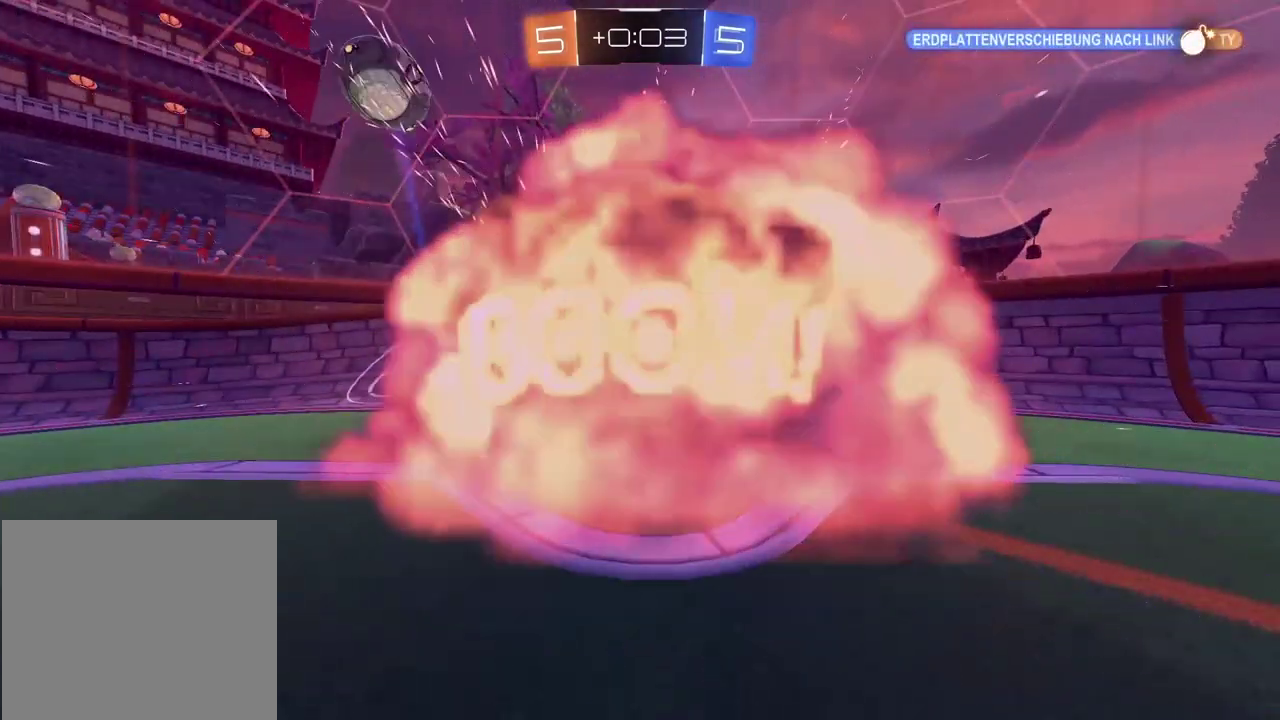
{"buttons": [], "left_stick": "center", "right_stick": "center", "events": []}
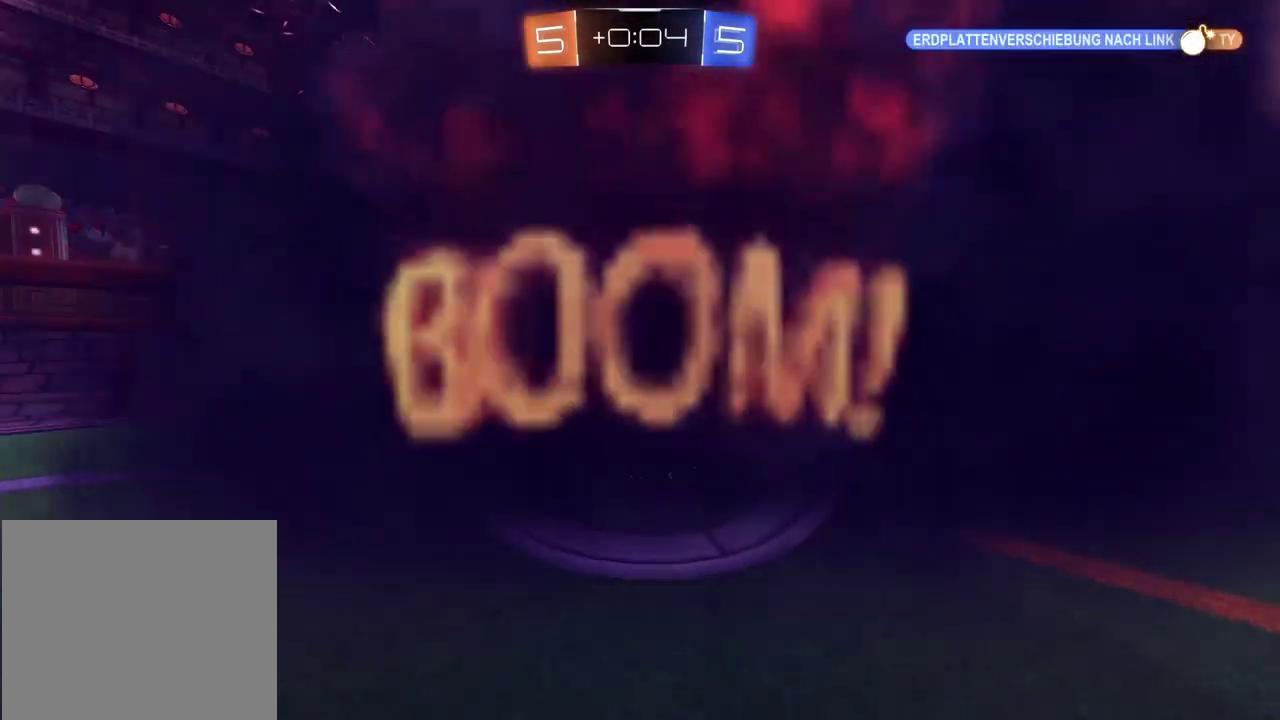
{"buttons": [], "left_stick": "center", "right_stick": "center", "events": []}
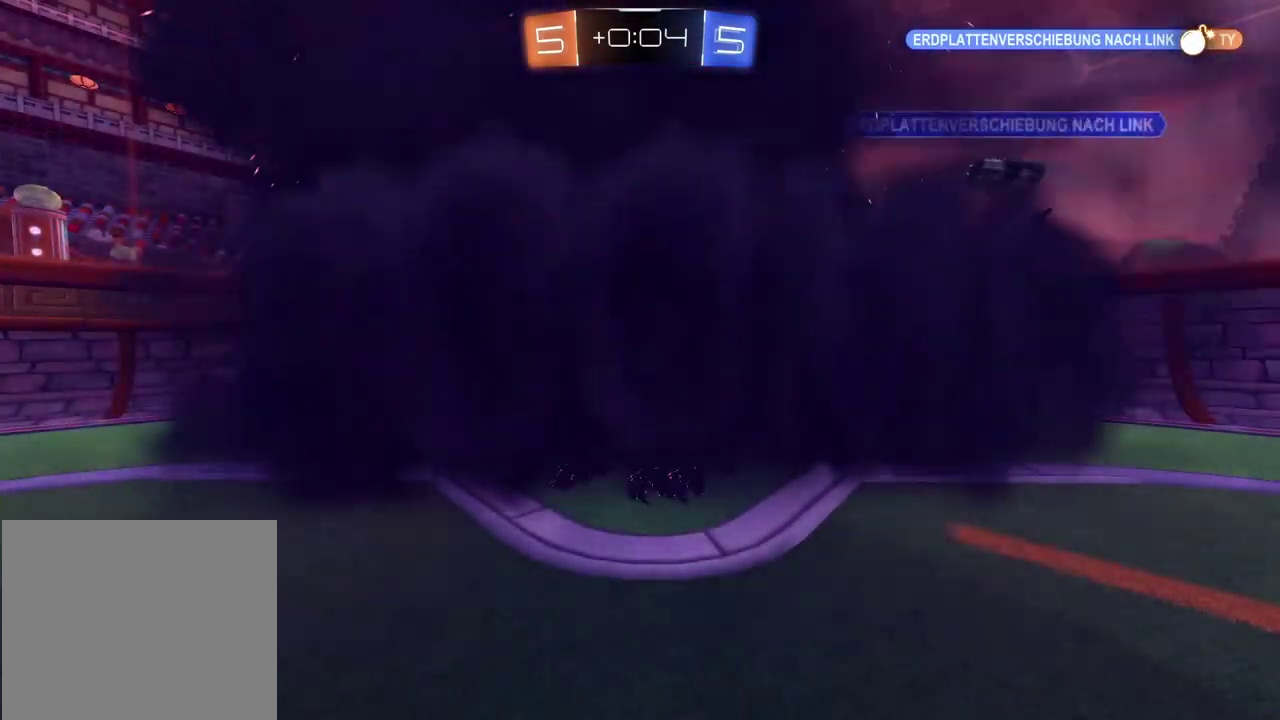
{"buttons": [], "left_stick": "center", "right_stick": "center", "events": []}